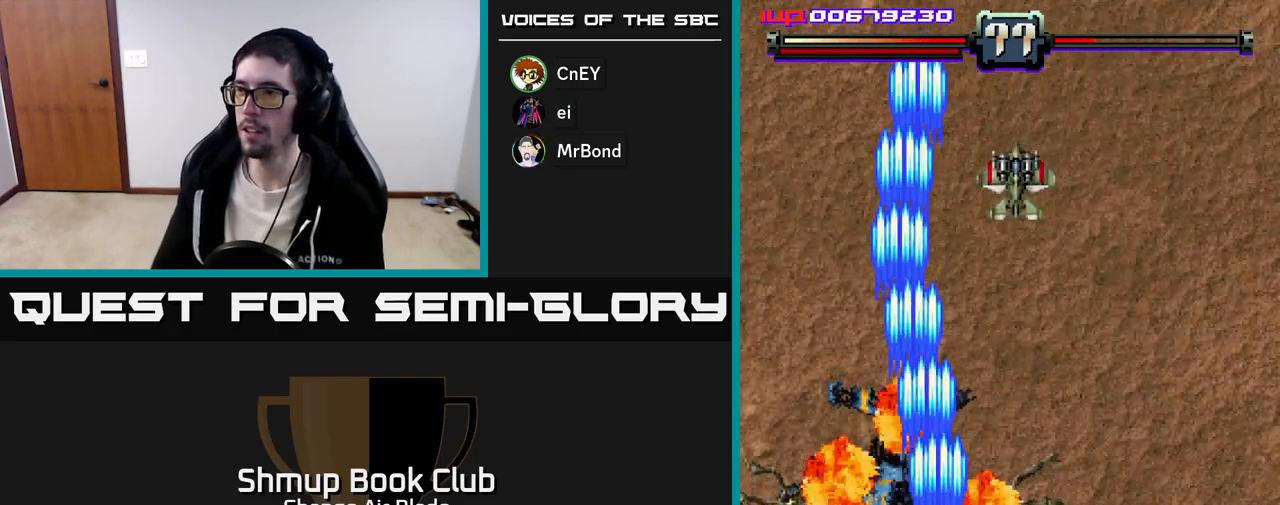
Gameplay with a controller (Xbox layout); each line is a JSON object with the inputs held at the frame after it. "events" lists button and stick changes between this image and that frame as [ms after this image, input, new state], when the widget could be followed in between.
{"buttons": ["A", "DPAD_LEFT"], "left_stick": "center", "right_stick": "center", "events": [[83, "DPAD_UP", "down"], [133, "DPAD_RIGHT", "up"], [200, "DPAD_LEFT", "down"], [500, "DPAD_UP", "up"]]}
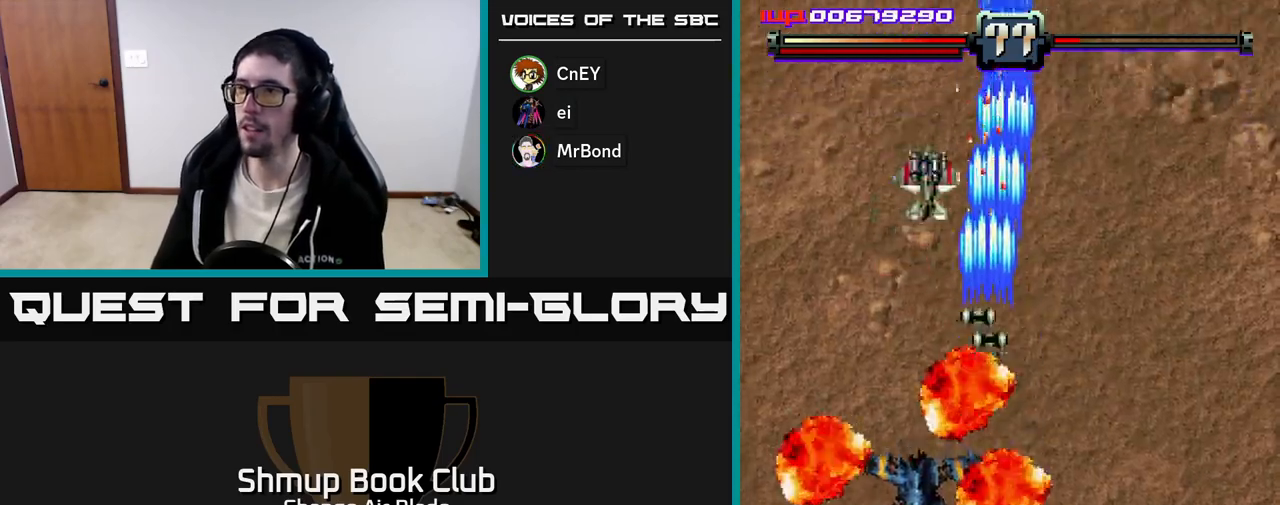
{"buttons": ["A", "DPAD_UP", "DPAD_LEFT"], "left_stick": "center", "right_stick": "center", "events": [[100, "DPAD_LEFT", "up"], [133, "DPAD_RIGHT", "down"], [150, "DPAD_UP", "down"], [200, "DPAD_RIGHT", "up"], [267, "DPAD_RIGHT", "down"], [417, "DPAD_RIGHT", "up"], [450, "DPAD_LEFT", "down"]]}
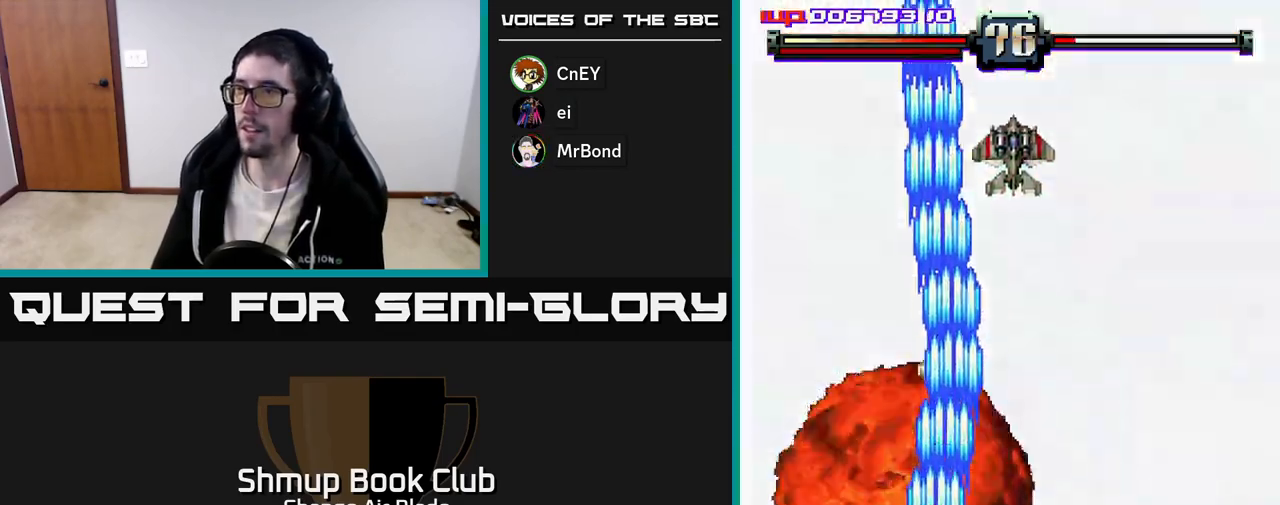
{"buttons": ["A", "DPAD_RIGHT"], "left_stick": "center", "right_stick": "center", "events": [[150, "DPAD_LEFT", "up"], [300, "DPAD_RIGHT", "down"], [383, "DPAD_UP", "up"], [400, "DPAD_UP", "down"], [433, "DPAD_UP", "up"]]}
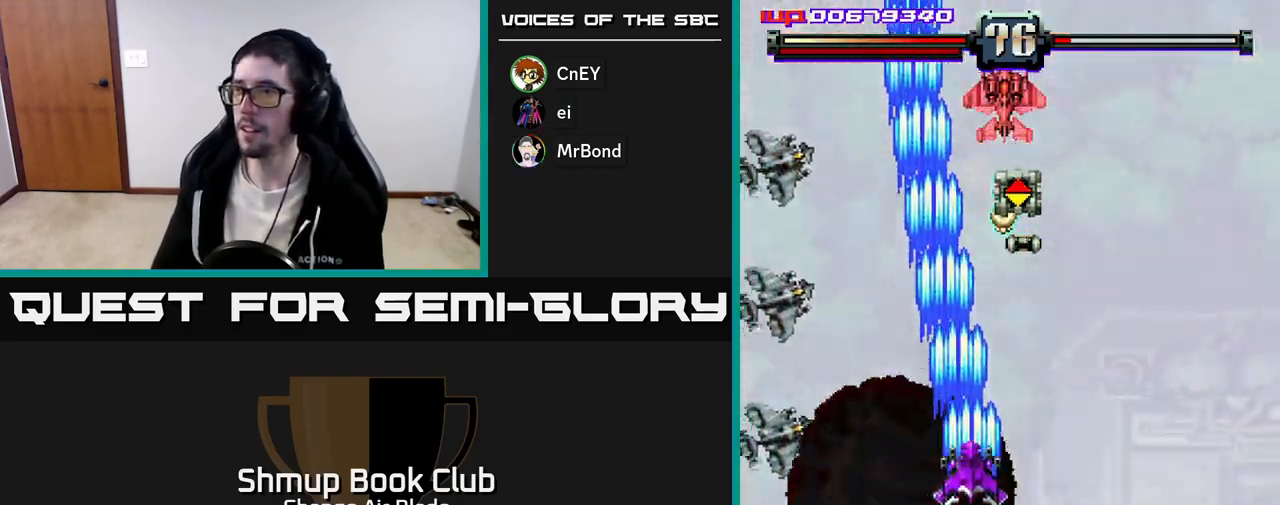
{"buttons": ["A", "DPAD_UP"], "left_stick": "center", "right_stick": "center", "events": [[67, "DPAD_DOWN", "down"], [267, "DPAD_RIGHT", "up"], [333, "DPAD_RIGHT", "down"], [400, "DPAD_RIGHT", "up"], [450, "DPAD_DOWN", "up"], [500, "DPAD_UP", "down"]]}
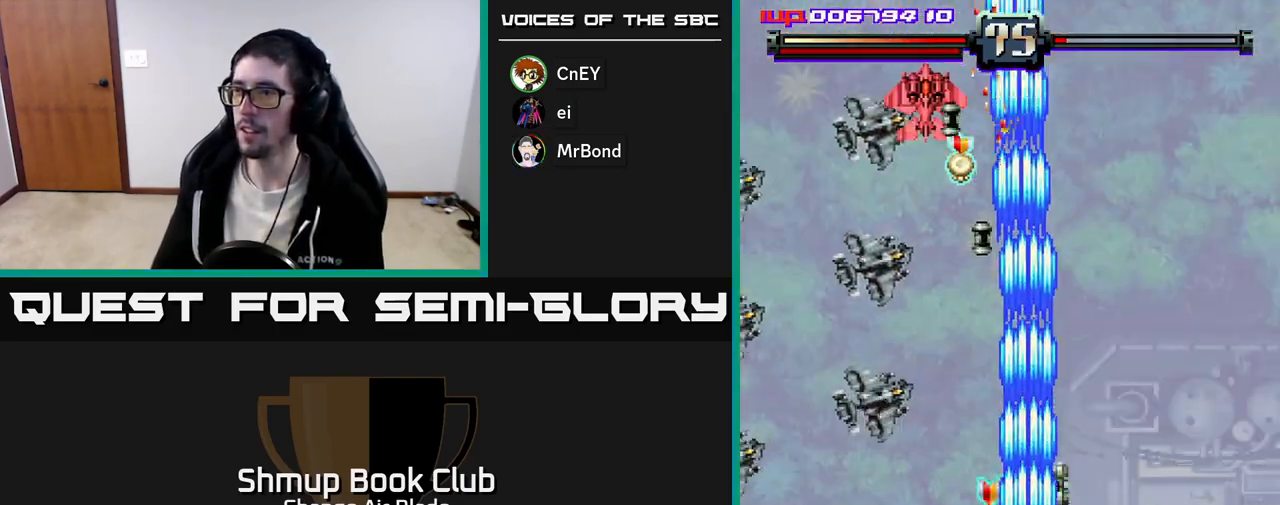
{"buttons": ["A", "DPAD_DOWN"], "left_stick": "center", "right_stick": "center", "events": [[150, "DPAD_UP", "up"], [167, "DPAD_LEFT", "down"], [200, "DPAD_DOWN", "down"], [417, "DPAD_LEFT", "up"]]}
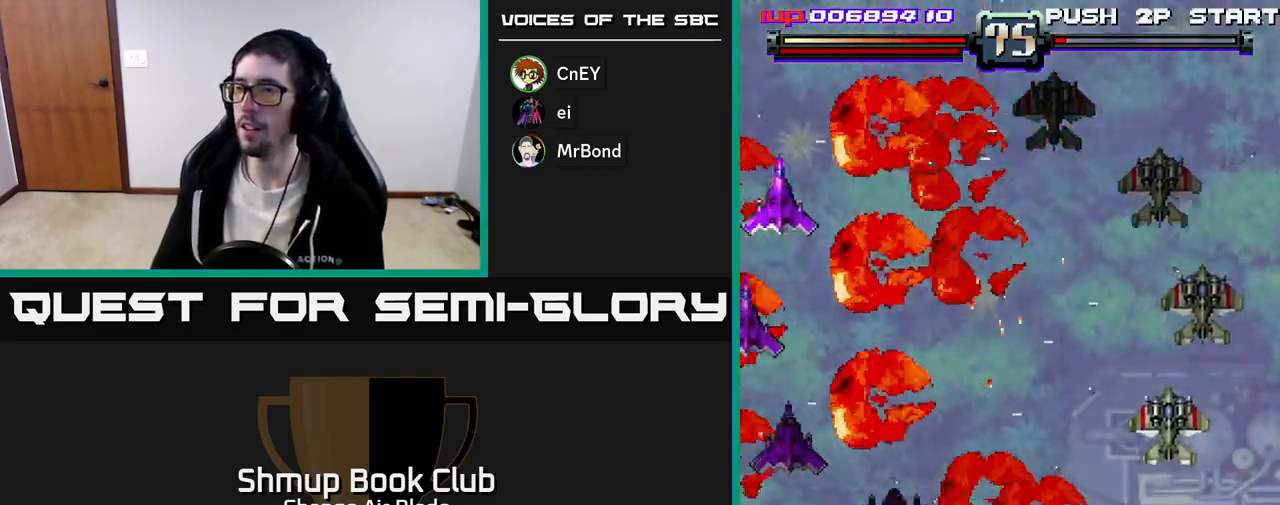
{"buttons": ["A", "DPAD_DOWN"], "left_stick": "center", "right_stick": "center", "events": [[17, "DPAD_DOWN", "up"], [267, "DPAD_RIGHT", "down"], [317, "DPAD_DOWN", "down"], [350, "DPAD_RIGHT", "up"]]}
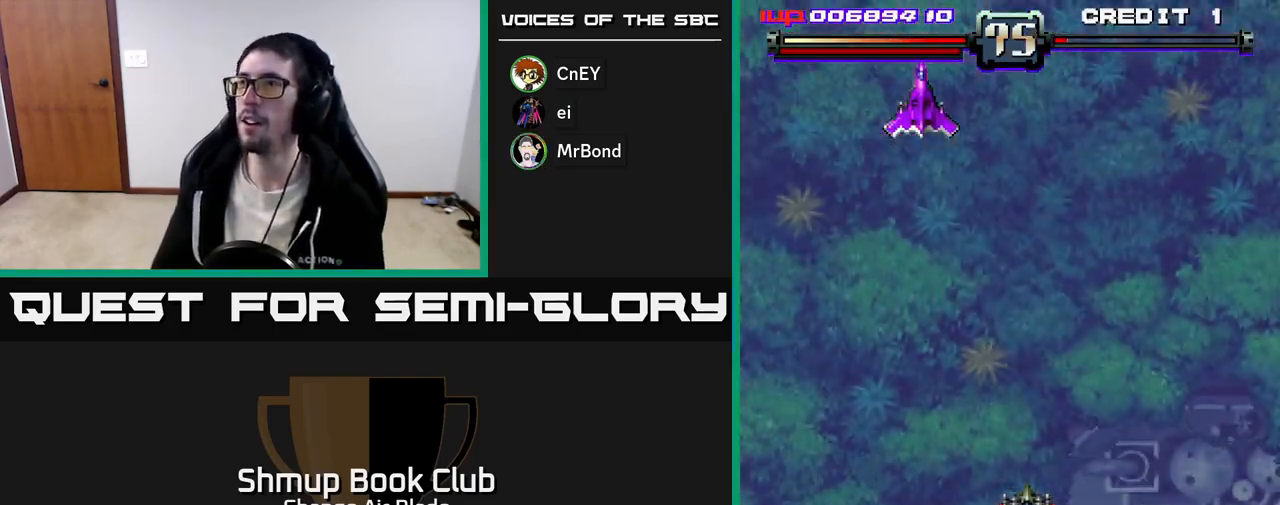
{"buttons": ["A", "DPAD_DOWN", "DPAD_RIGHT"], "left_stick": "center", "right_stick": "center", "events": [[150, "DPAD_RIGHT", "down"]]}
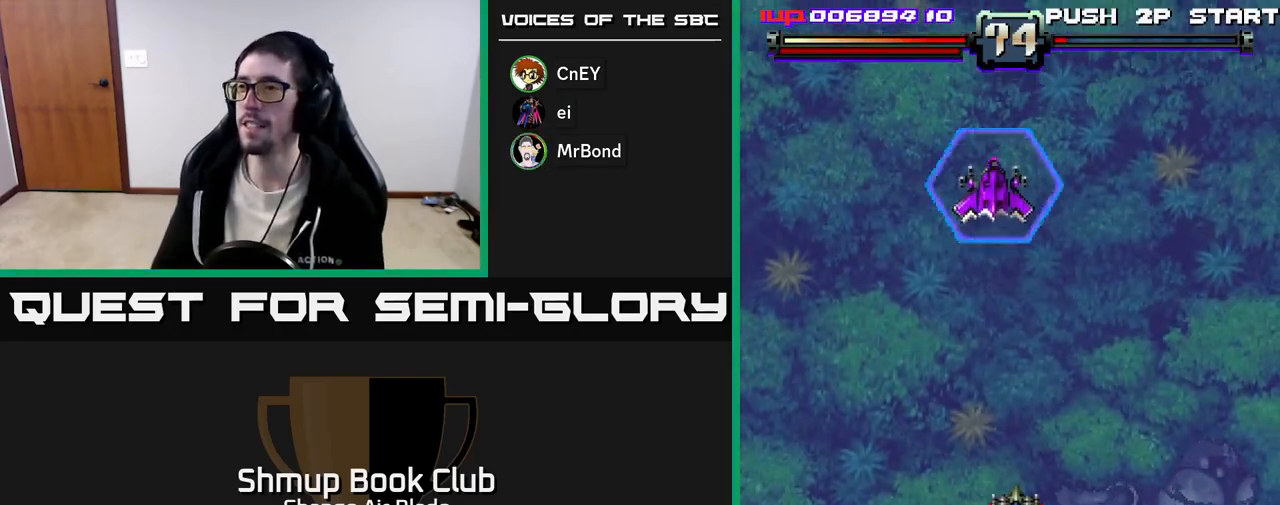
{"buttons": ["A", "DPAD_UP", "DPAD_RIGHT"], "left_stick": "center", "right_stick": "center", "events": [[117, "DPAD_RIGHT", "up"], [133, "DPAD_DOWN", "up"], [150, "DPAD_UP", "down"], [200, "DPAD_LEFT", "down"], [250, "DPAD_LEFT", "up"], [317, "DPAD_LEFT", "down"], [383, "DPAD_LEFT", "up"], [450, "DPAD_RIGHT", "down"]]}
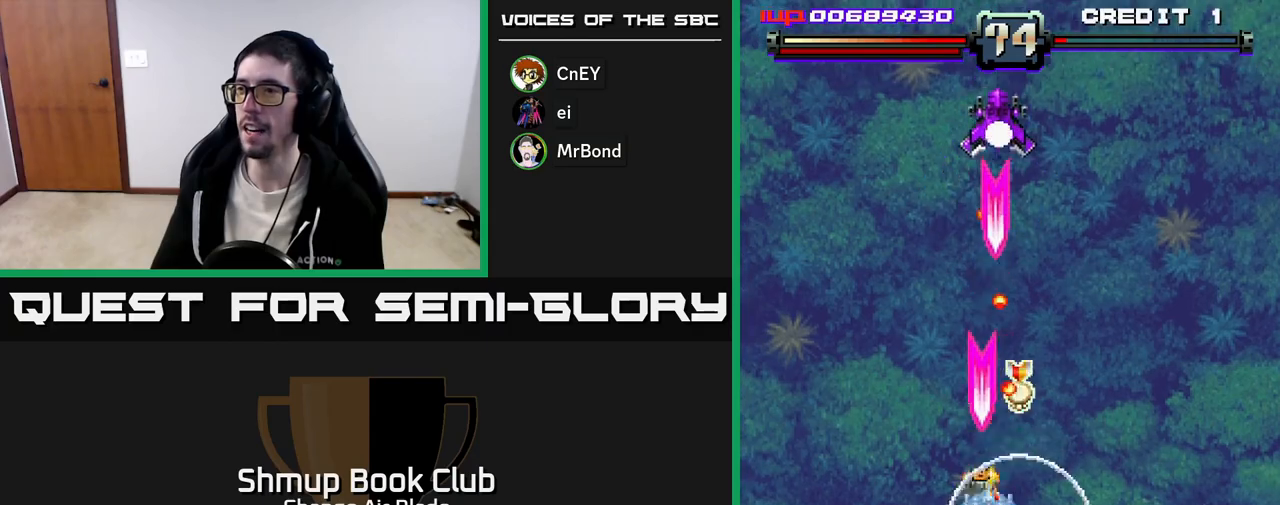
{"buttons": ["A", "DPAD_LEFT"], "left_stick": "center", "right_stick": "center", "events": [[83, "DPAD_RIGHT", "up"], [133, "DPAD_LEFT", "down"], [300, "DPAD_LEFT", "up"], [417, "DPAD_UP", "up"], [467, "DPAD_LEFT", "down"]]}
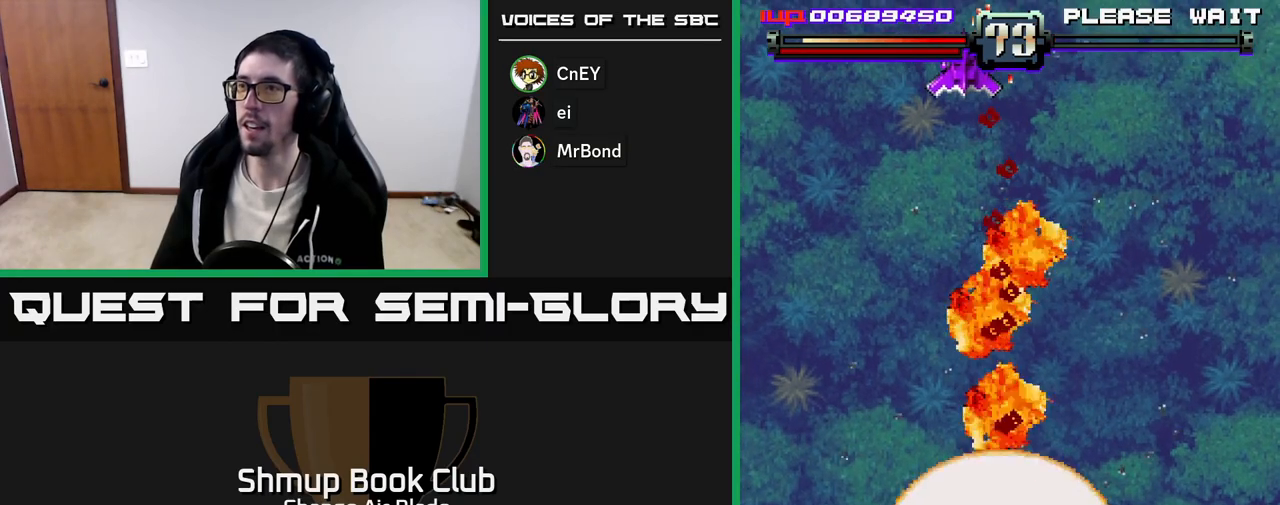
{"buttons": ["DPAD_DOWN"], "left_stick": "center", "right_stick": "center", "events": [[183, "DPAD_DOWN", "down"], [233, "DPAD_LEFT", "up"], [300, "DPAD_RIGHT", "down"], [350, "A", "up"], [450, "DPAD_RIGHT", "up"]]}
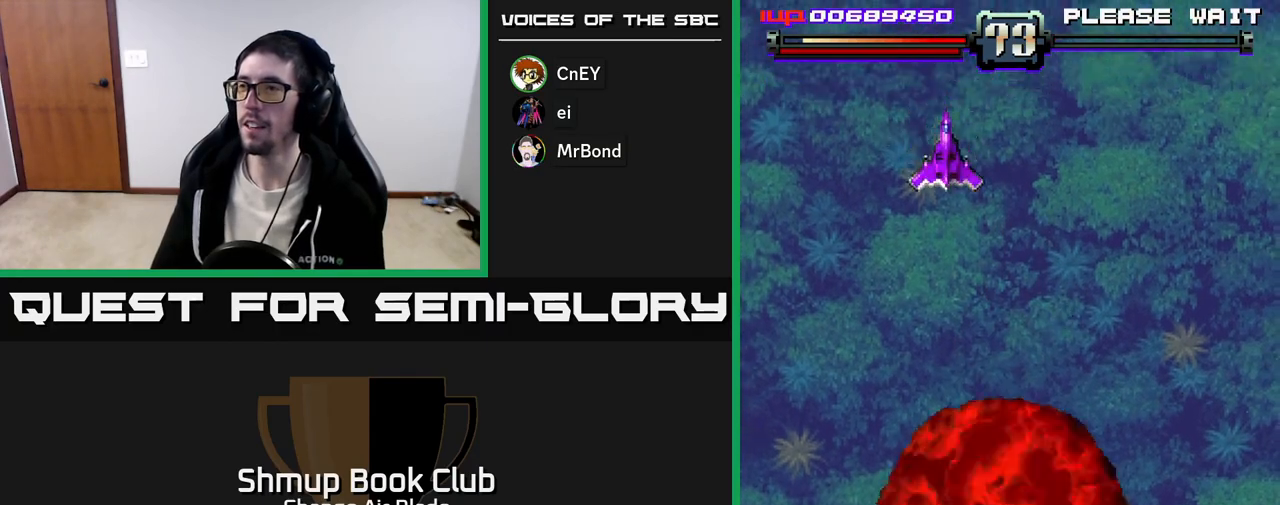
{"buttons": ["DPAD_DOWN"], "left_stick": "center", "right_stick": "center", "events": [[217, "DPAD_RIGHT", "down"], [333, "DPAD_RIGHT", "up"]]}
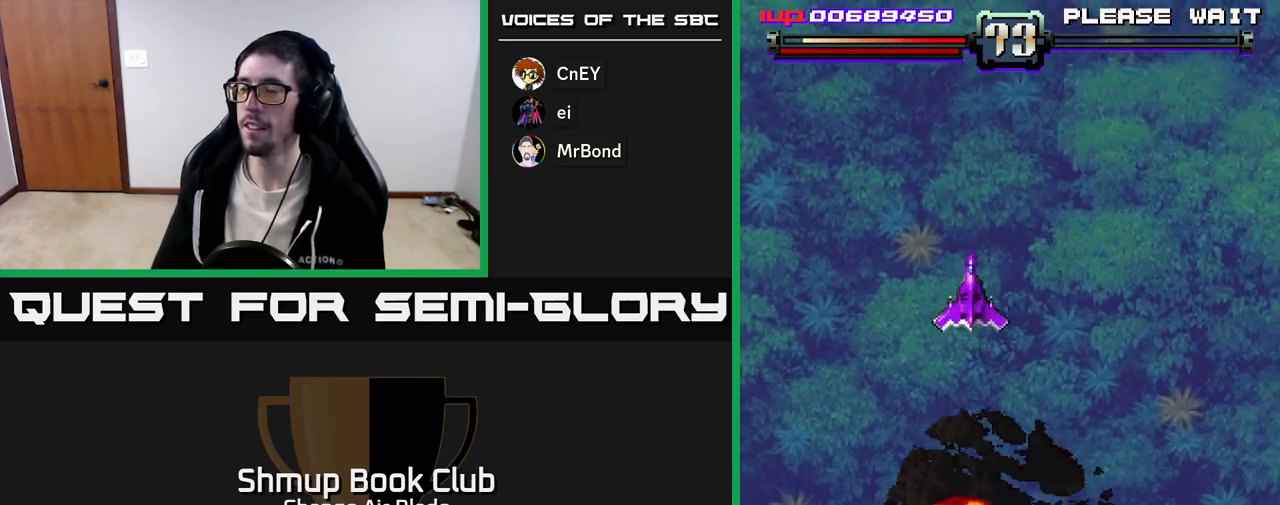
{"buttons": ["DPAD_DOWN", "DPAD_RIGHT"], "left_stick": "center", "right_stick": "center", "events": [[400, "DPAD_RIGHT", "down"]]}
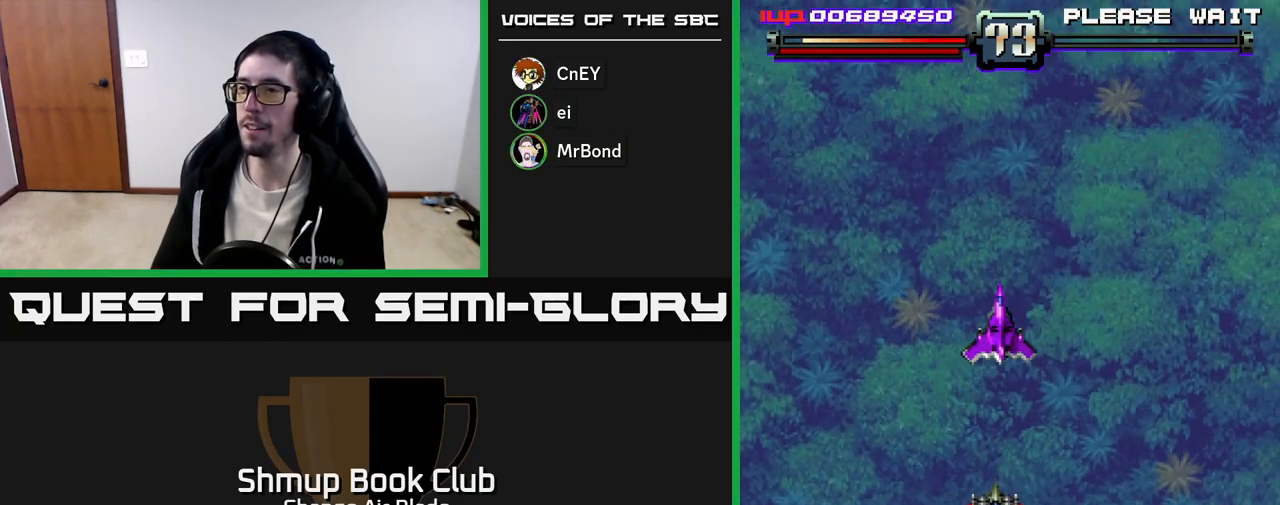
{"buttons": ["DPAD_UP"], "left_stick": "center", "right_stick": "center", "events": [[33, "DPAD_RIGHT", "up"], [183, "DPAD_DOWN", "up"], [233, "DPAD_UP", "down"], [267, "DPAD_LEFT", "down"], [333, "DPAD_LEFT", "up"]]}
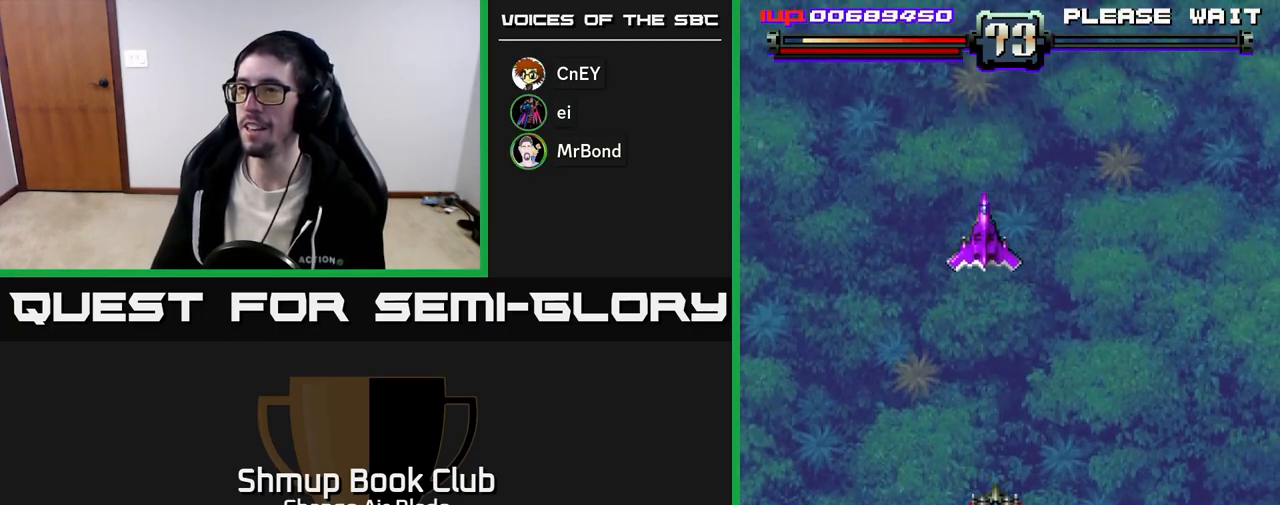
{"buttons": ["DPAD_UP"], "left_stick": "center", "right_stick": "center", "events": []}
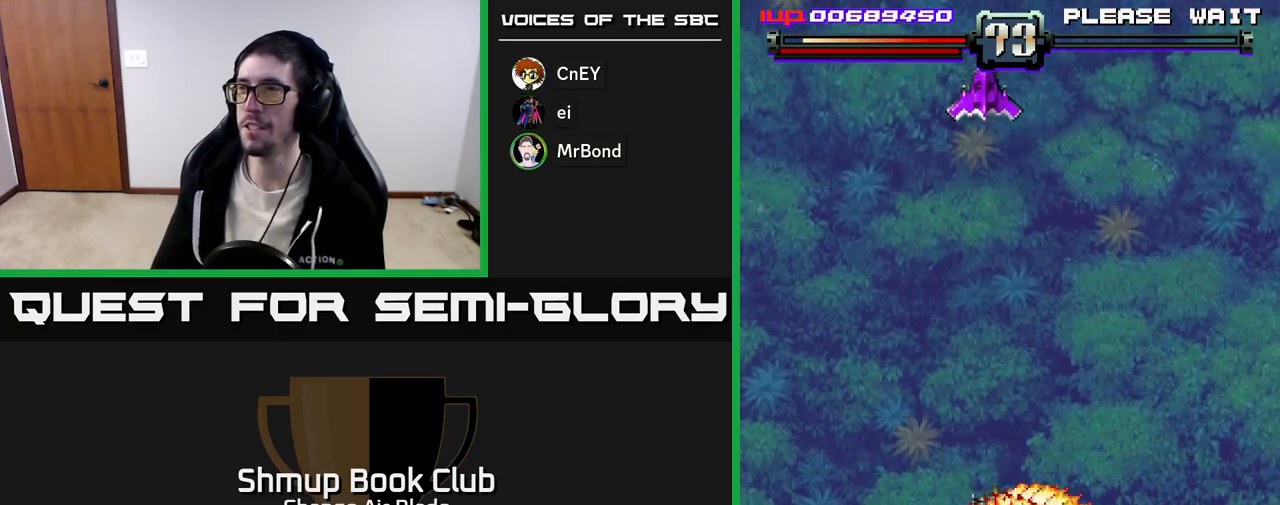
{"buttons": ["DPAD_RIGHT"], "left_stick": "center", "right_stick": "center", "events": [[83, "DPAD_UP", "up"], [133, "DPAD_DOWN", "down"], [483, "DPAD_DOWN", "up"], [483, "DPAD_RIGHT", "down"]]}
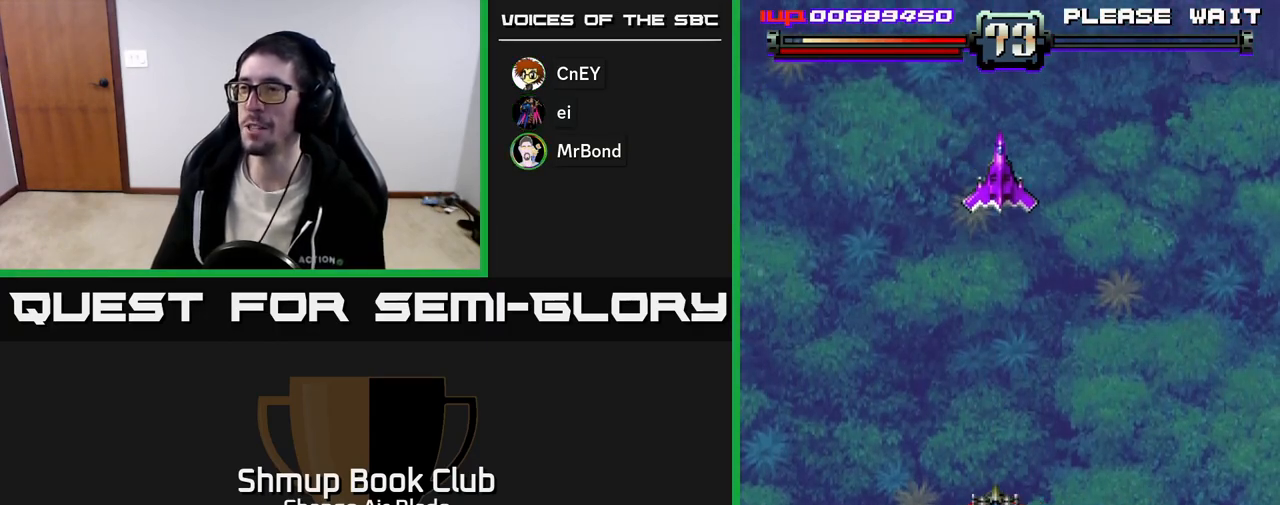
{"buttons": ["DPAD_UP", "DPAD_LEFT"], "left_stick": "center", "right_stick": "center", "events": [[17, "DPAD_UP", "down"], [33, "DPAD_RIGHT", "up"], [333, "DPAD_LEFT", "down"]]}
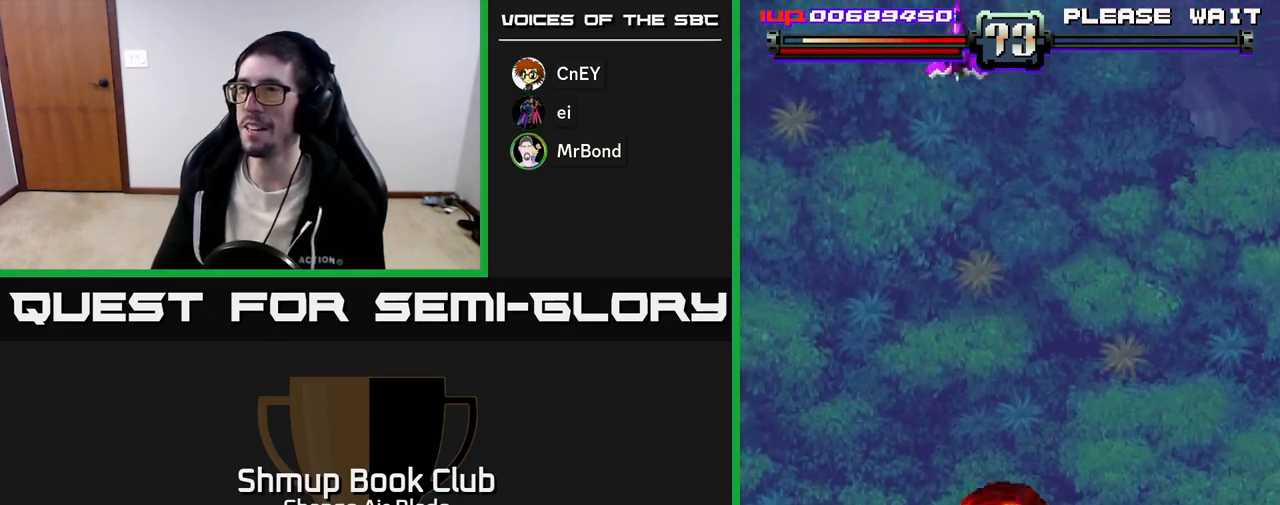
{"buttons": ["DPAD_RIGHT"], "left_stick": "center", "right_stick": "center", "events": [[117, "DPAD_UP", "up"], [217, "DPAD_DOWN", "down"], [250, "DPAD_LEFT", "up"], [300, "DPAD_RIGHT", "down"], [500, "DPAD_DOWN", "up"]]}
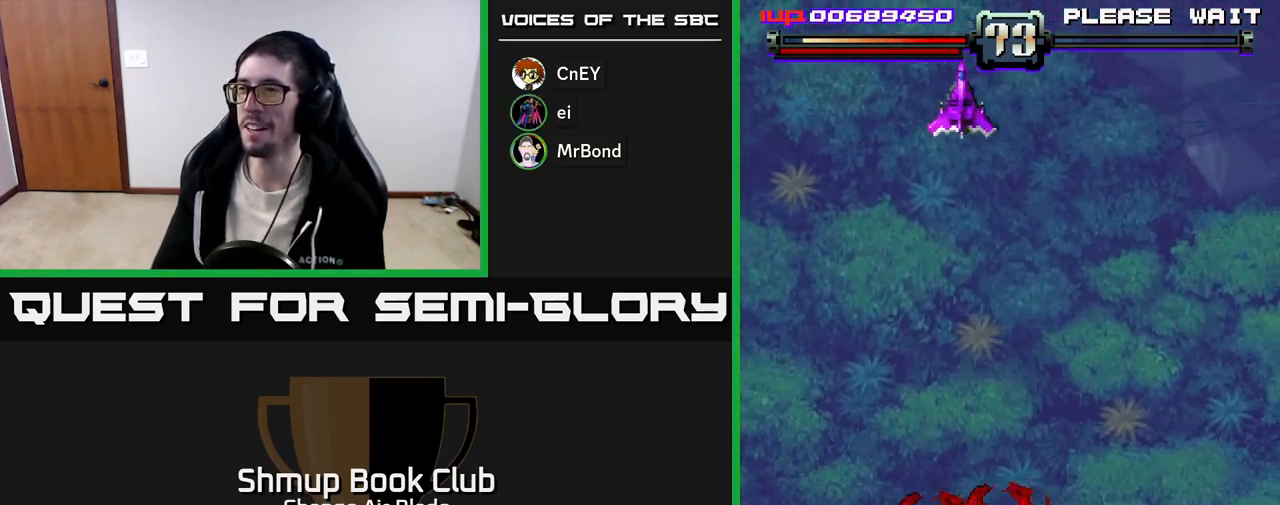
{"buttons": [], "left_stick": "center", "right_stick": "center", "events": [[133, "DPAD_UP", "down"], [150, "DPAD_RIGHT", "up"], [417, "DPAD_UP", "up"]]}
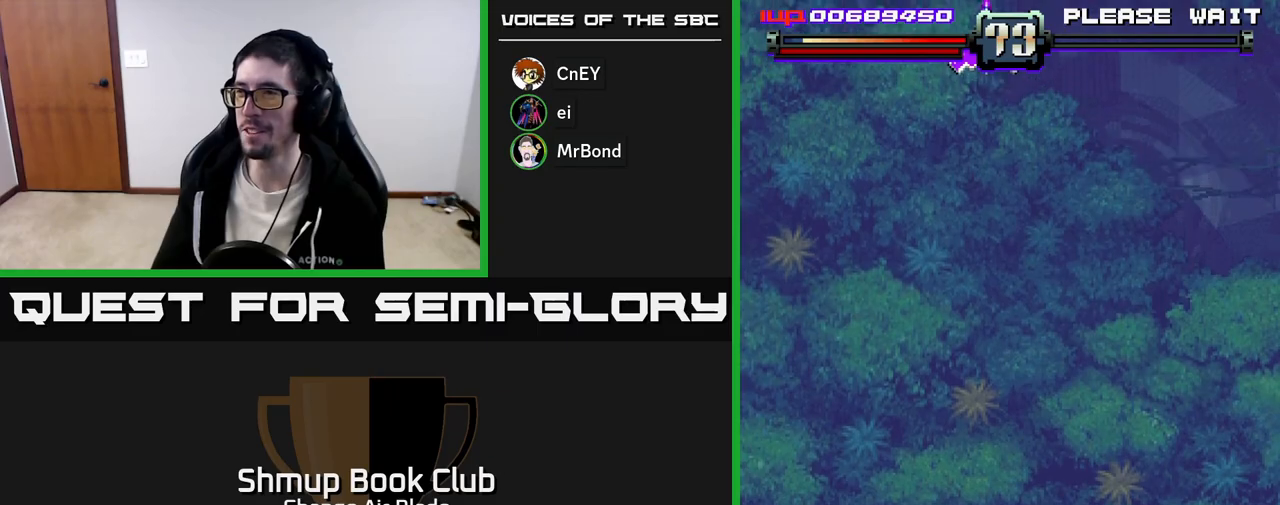
{"buttons": [], "left_stick": "center", "right_stick": "center", "events": []}
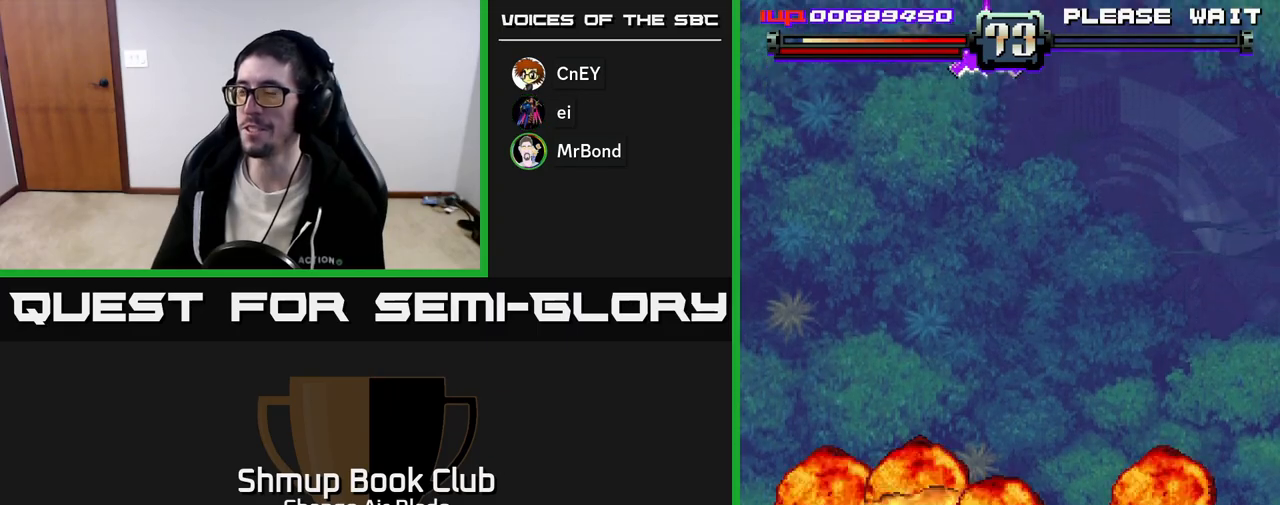
{"buttons": ["DPAD_UP"], "left_stick": "center", "right_stick": "center", "events": [[33, "DPAD_DOWN", "down"], [367, "DPAD_DOWN", "up"], [400, "DPAD_UP", "down"]]}
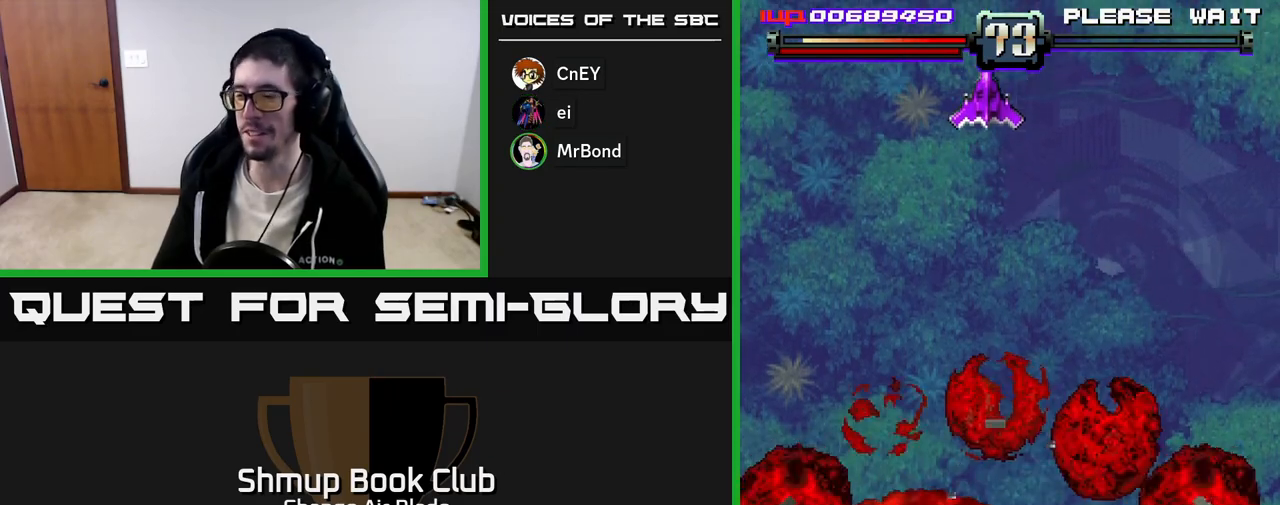
{"buttons": [], "left_stick": "center", "right_stick": "center", "events": [[117, "DPAD_UP", "up"]]}